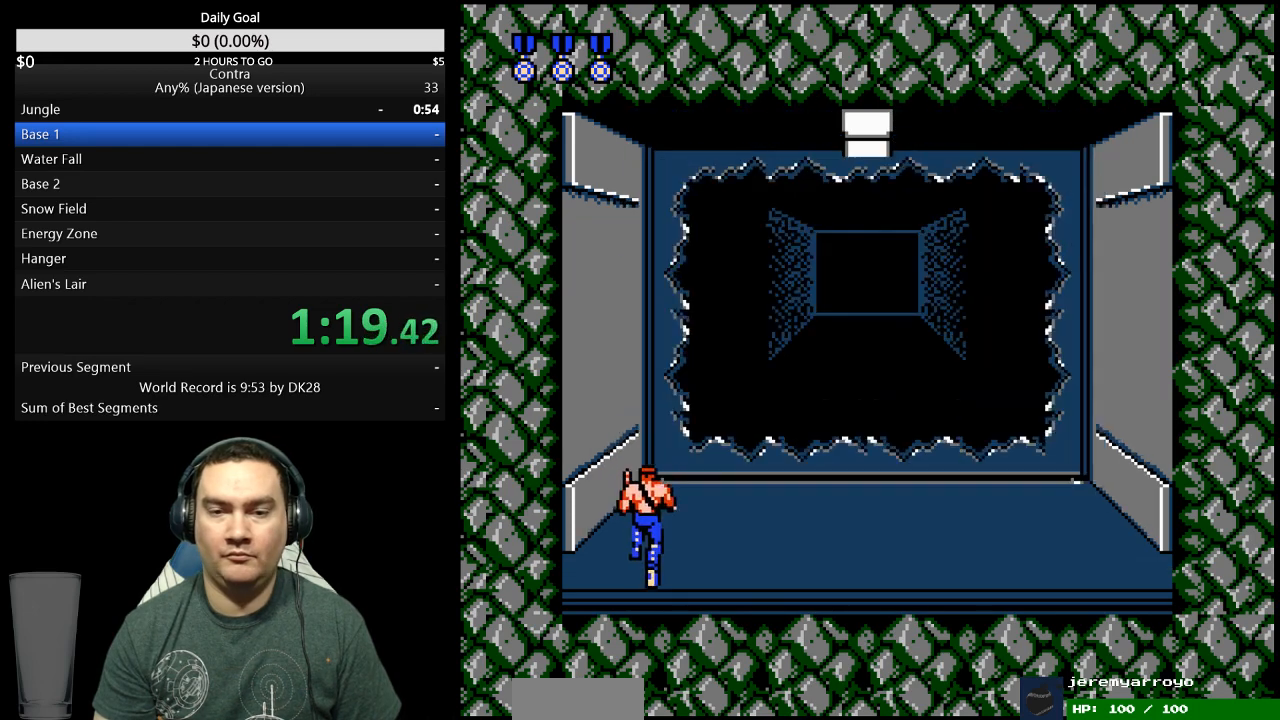
Gameplay with a controller (Nintendo layout); each line is a JSON object with the inputs held at the frame after it. "events" lists button and stick changes between this image and that frame as [ms after this image, input, new state], when the widget could be followed in between. Not read: B L3 R3.
{"buttons": ["DPAD_UP"], "events": []}
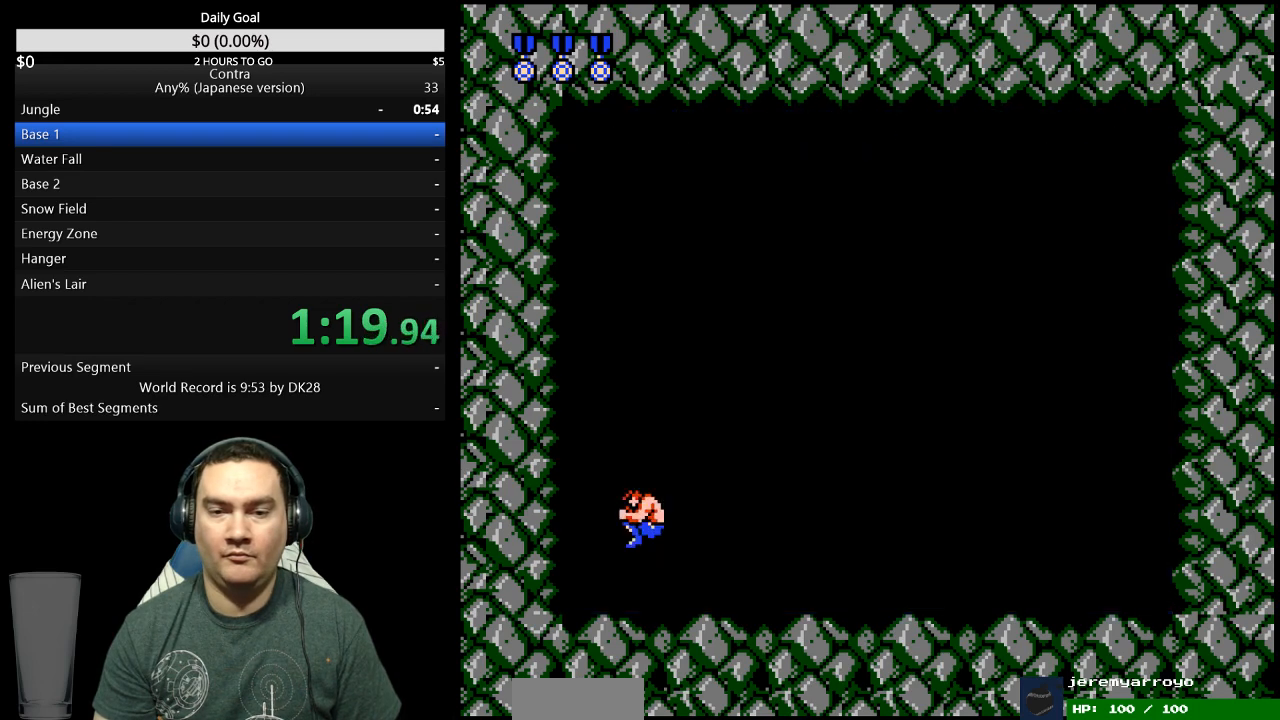
{"buttons": [], "events": [[500, "DPAD_UP", "up"]]}
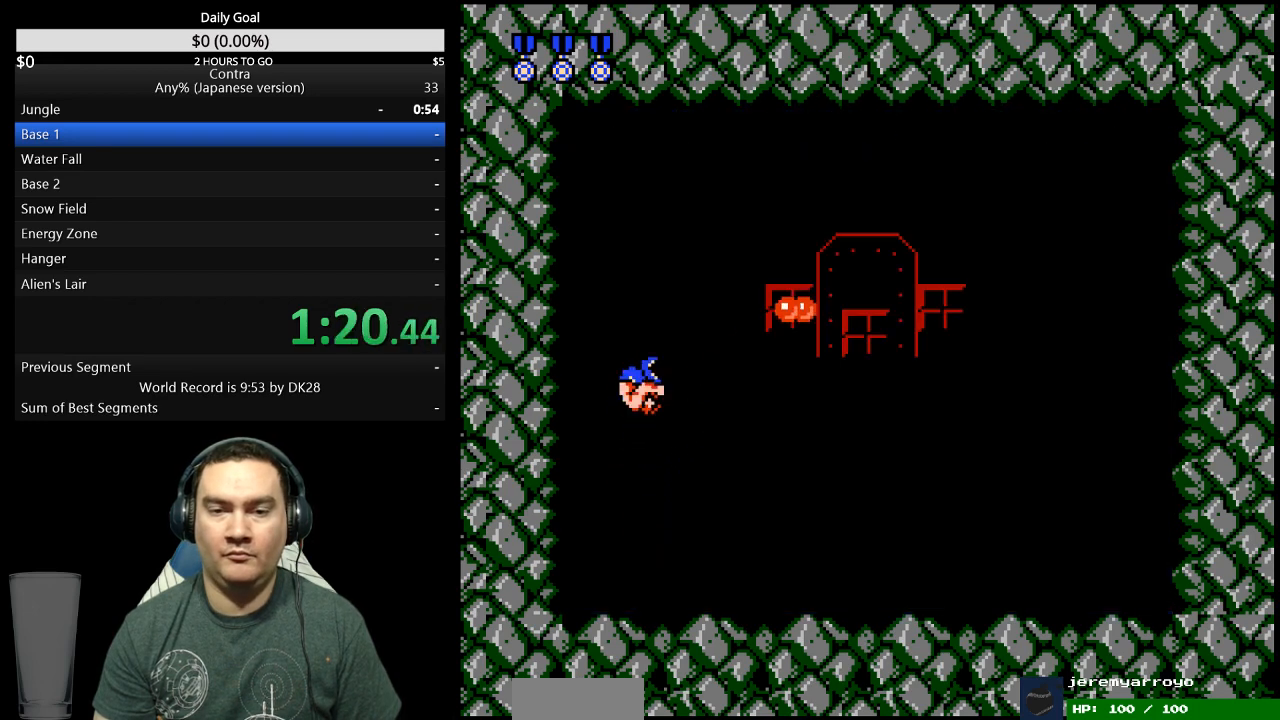
{"buttons": ["DPAD_LEFT"], "events": [[233, "DPAD_LEFT", "down"]]}
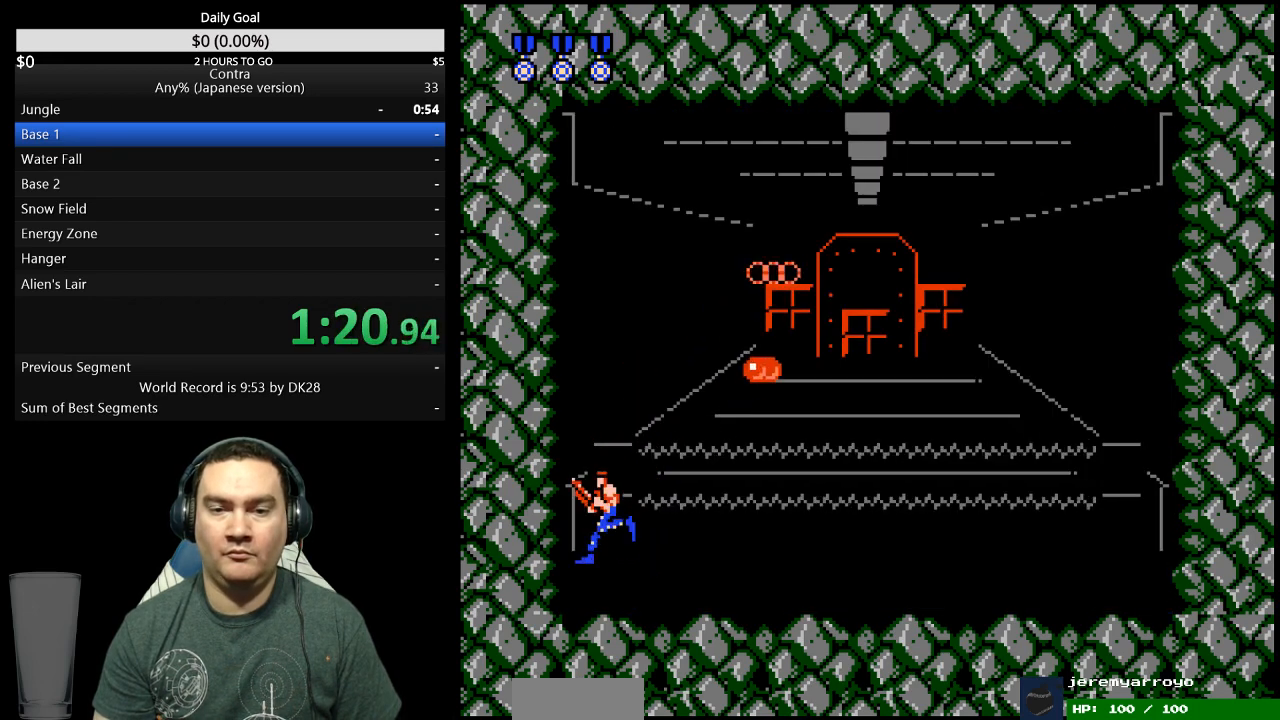
{"buttons": ["DPAD_LEFT"], "events": [[67, "DPAD_LEFT", "up"], [167, "DPAD_RIGHT", "down"], [467, "DPAD_RIGHT", "up"], [500, "DPAD_LEFT", "down"]]}
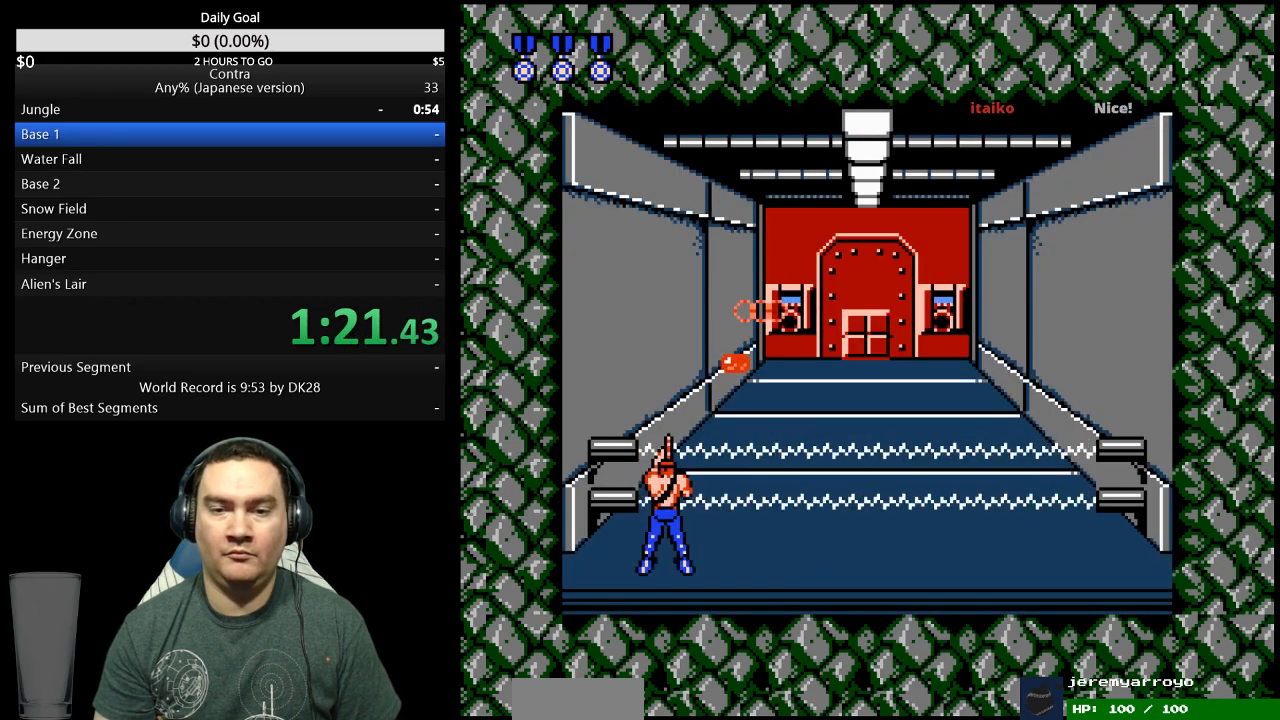
{"buttons": ["DPAD_RIGHT"], "events": [[200, "DPAD_LEFT", "up"], [267, "DPAD_RIGHT", "down"]]}
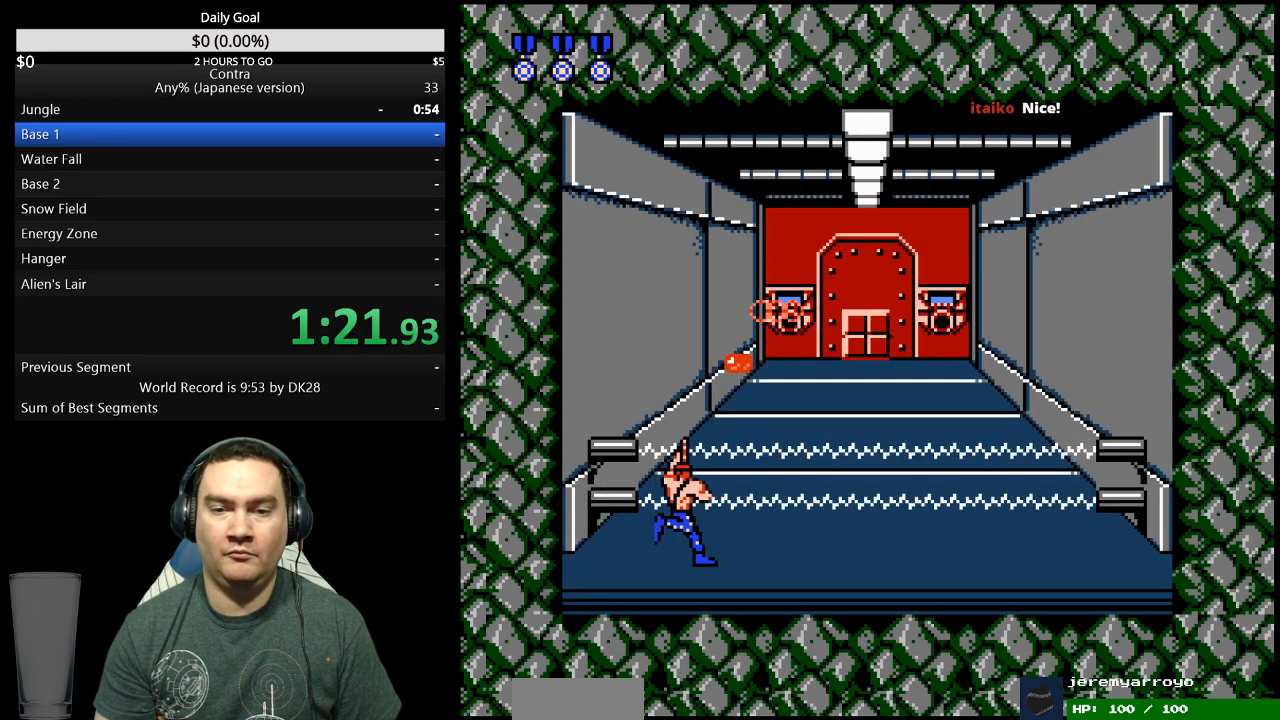
{"buttons": ["DPAD_RIGHT"], "events": []}
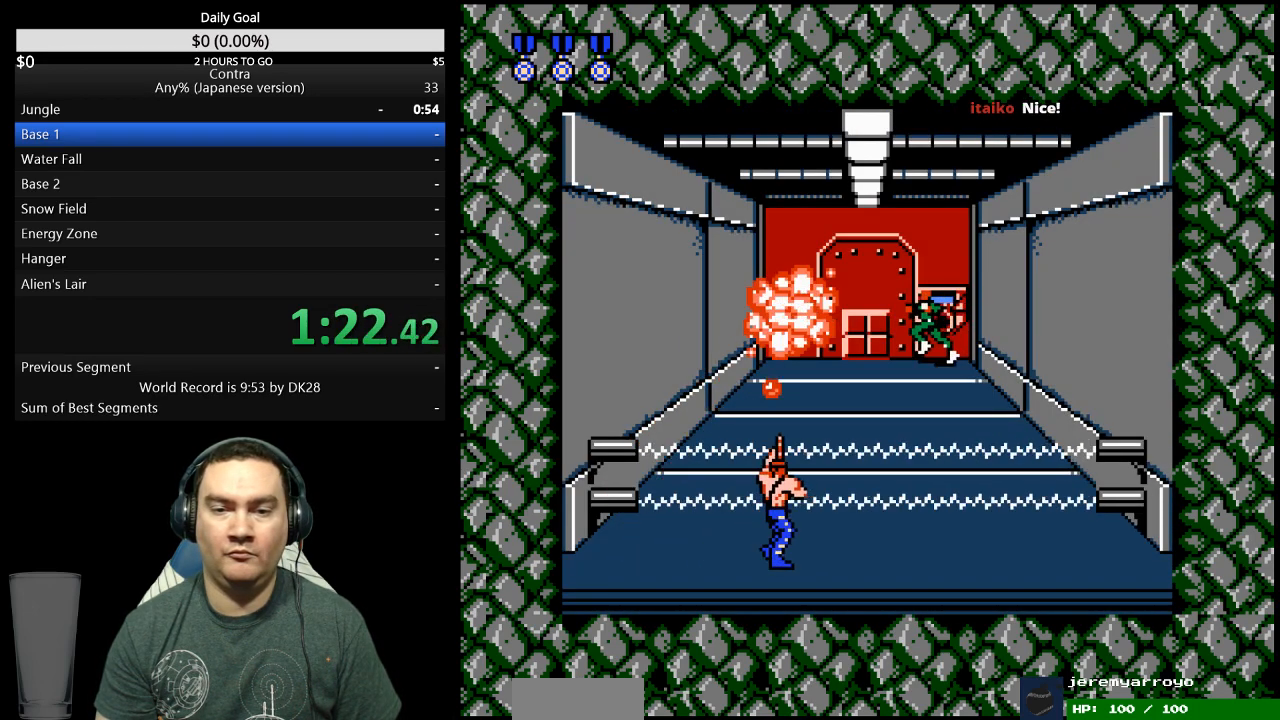
{"buttons": ["DPAD_DOWN"], "events": [[500, "DPAD_DOWN", "down"], [500, "DPAD_RIGHT", "up"]]}
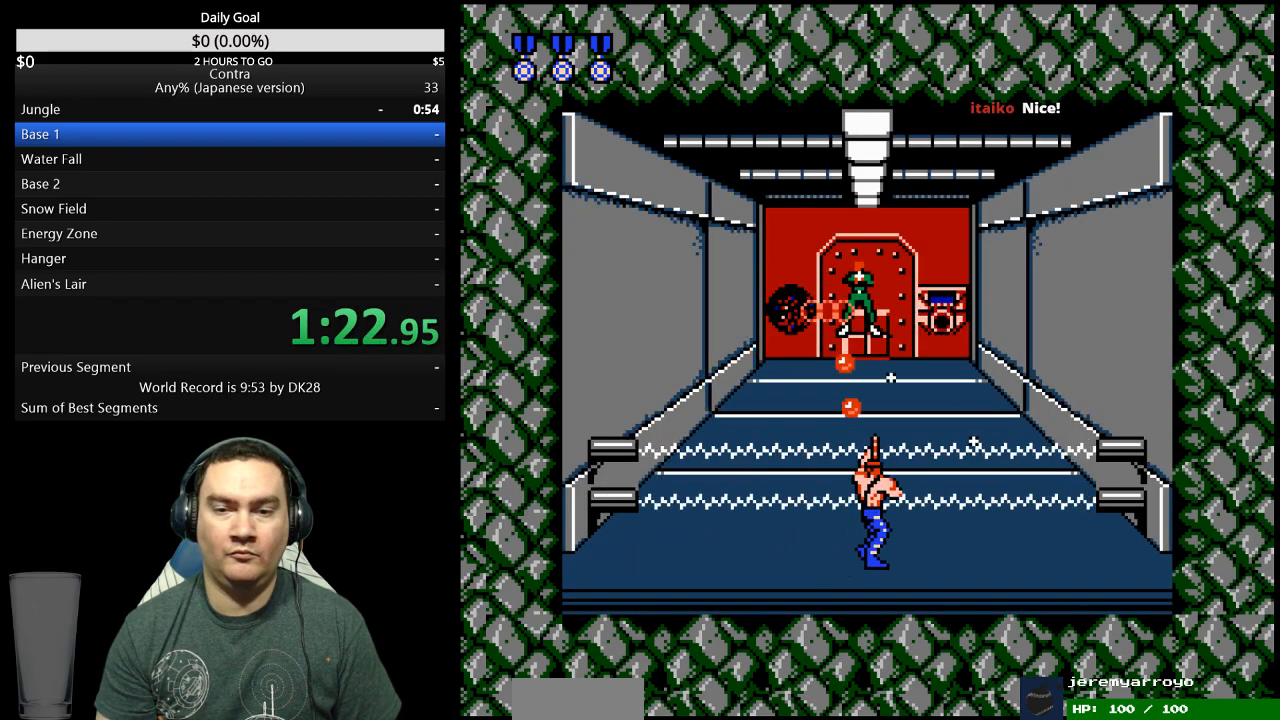
{"buttons": ["DPAD_DOWN"], "events": [[33, "DPAD_DOWN", "up"], [67, "DPAD_DOWN", "down"]]}
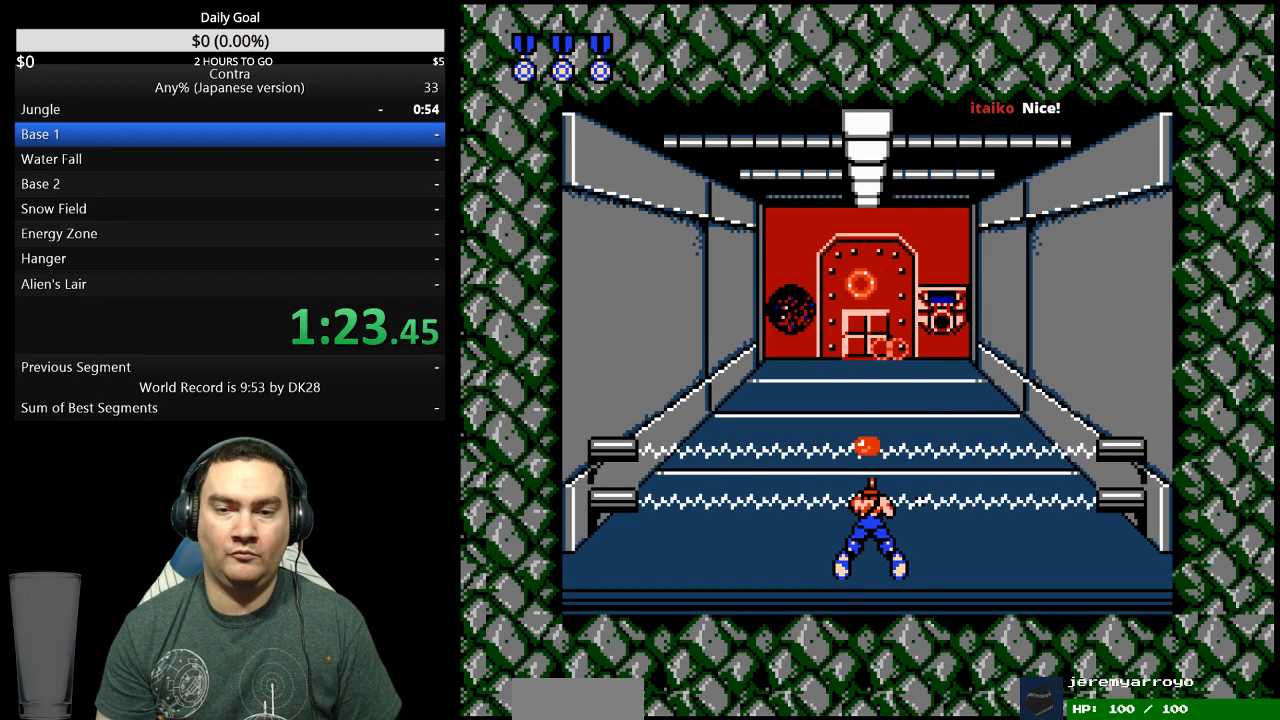
{"buttons": ["DPAD_DOWN"], "events": []}
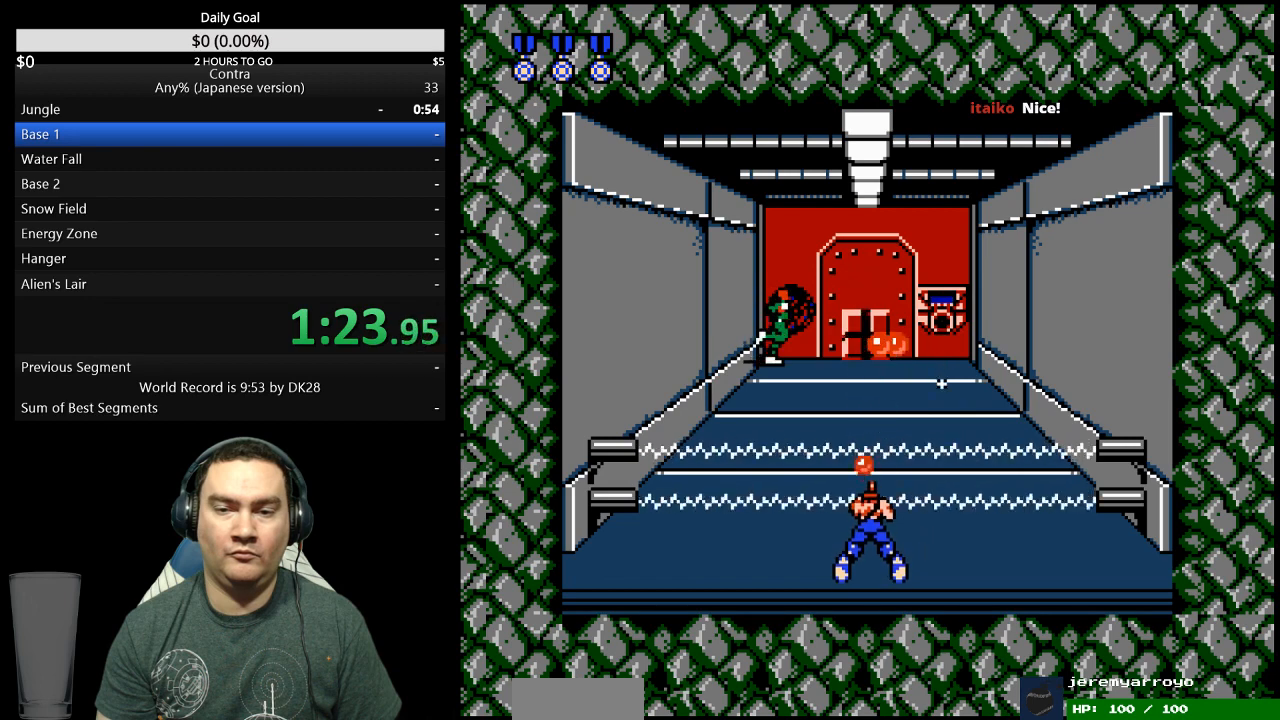
{"buttons": ["DPAD_DOWN"], "events": []}
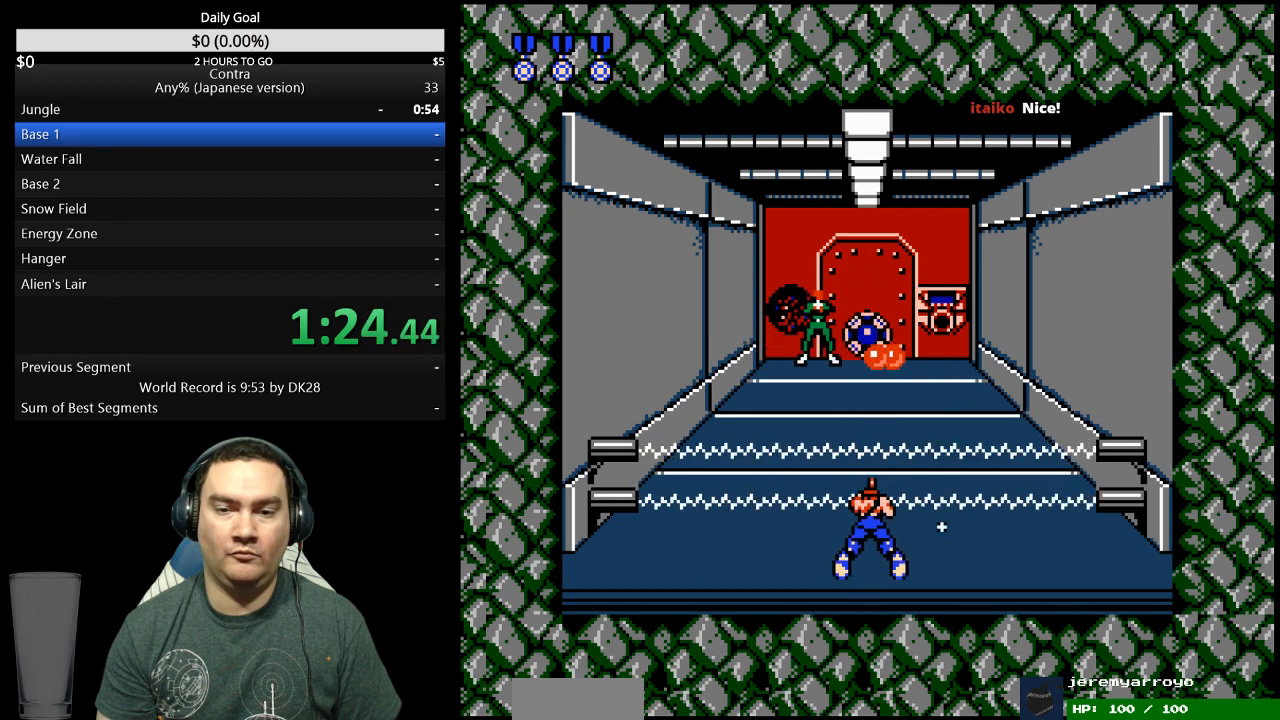
{"buttons": ["DPAD_DOWN"], "events": []}
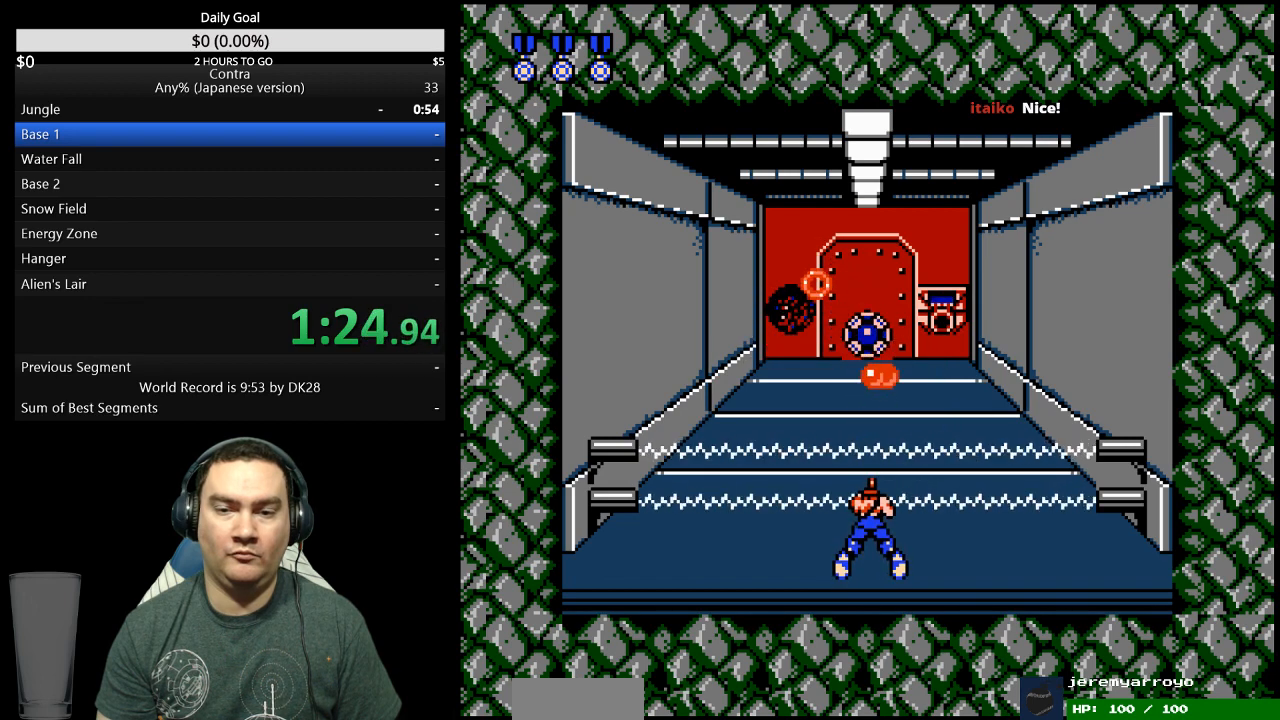
{"buttons": ["DPAD_DOWN"], "events": []}
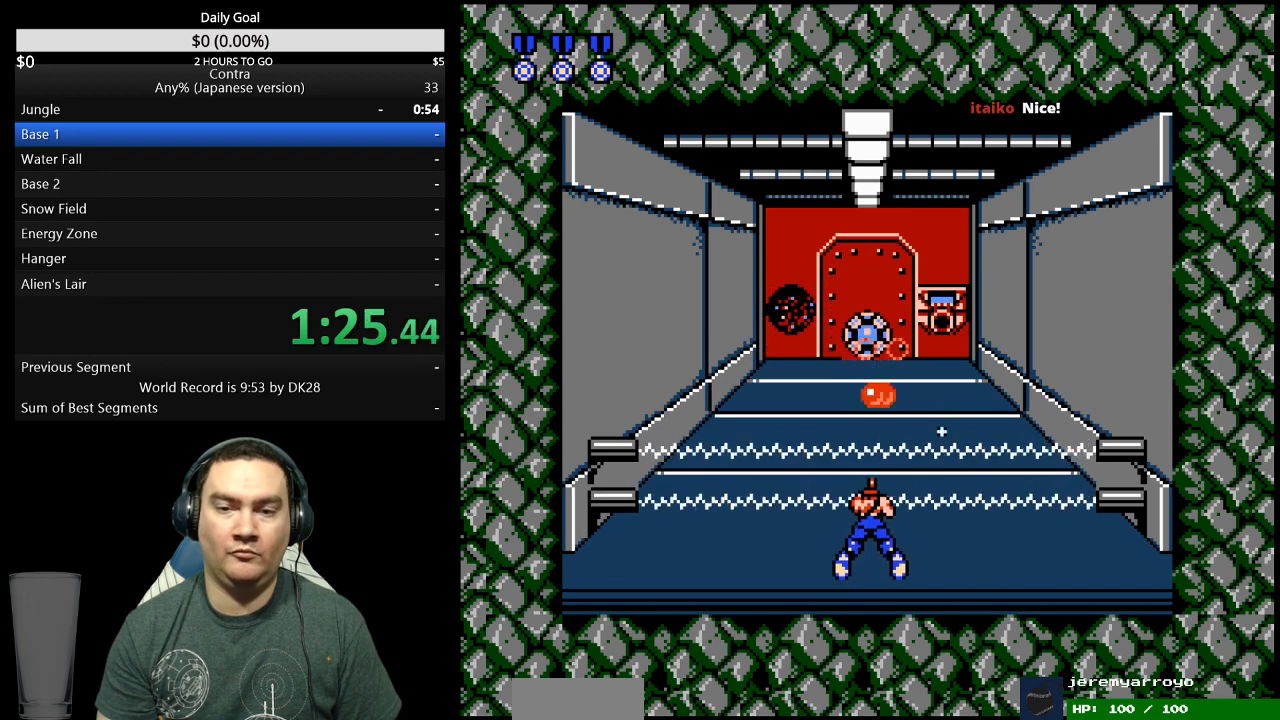
{"buttons": ["DPAD_UP"], "events": [[400, "DPAD_DOWN", "up"], [467, "DPAD_UP", "down"]]}
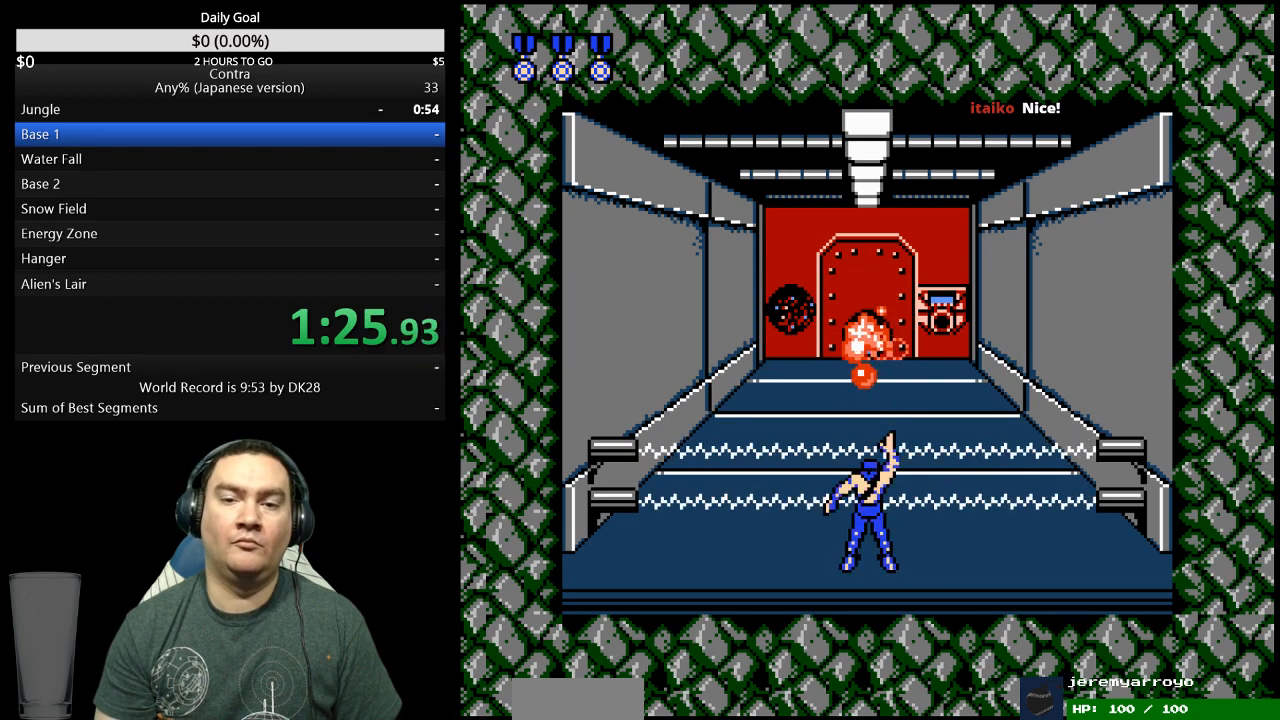
{"buttons": ["DPAD_UP"], "events": []}
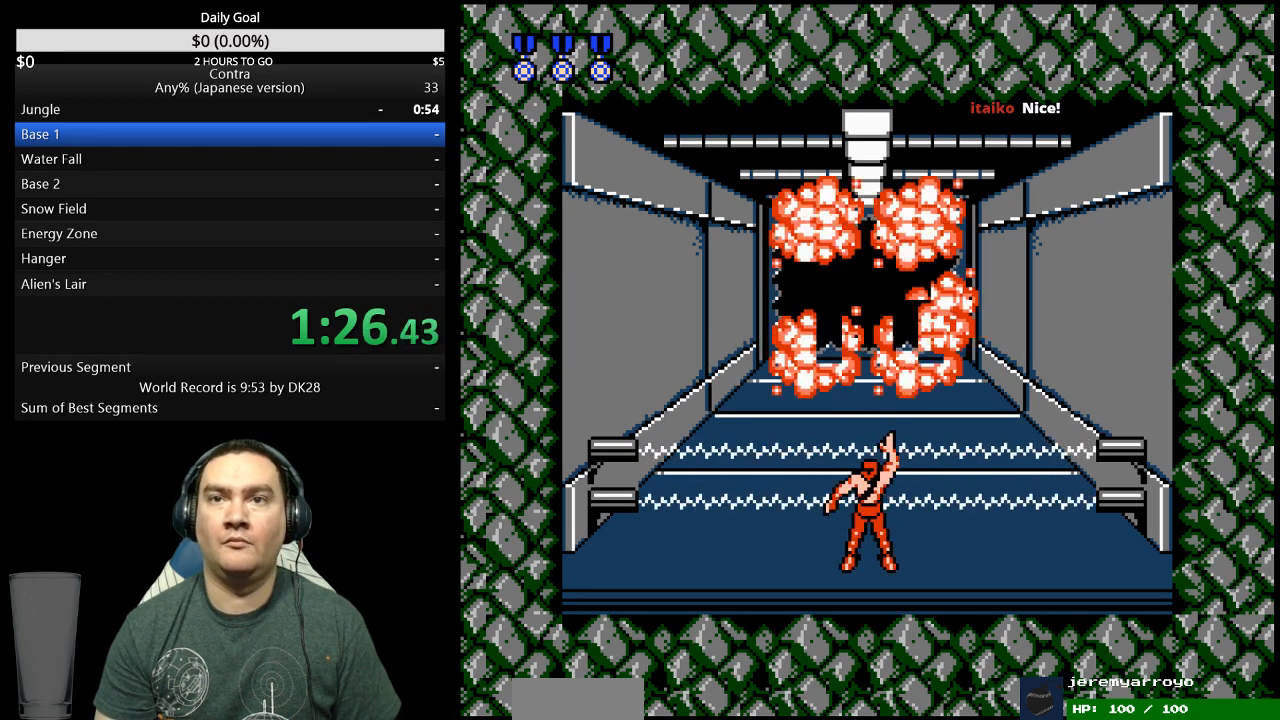
{"buttons": ["DPAD_UP"], "events": []}
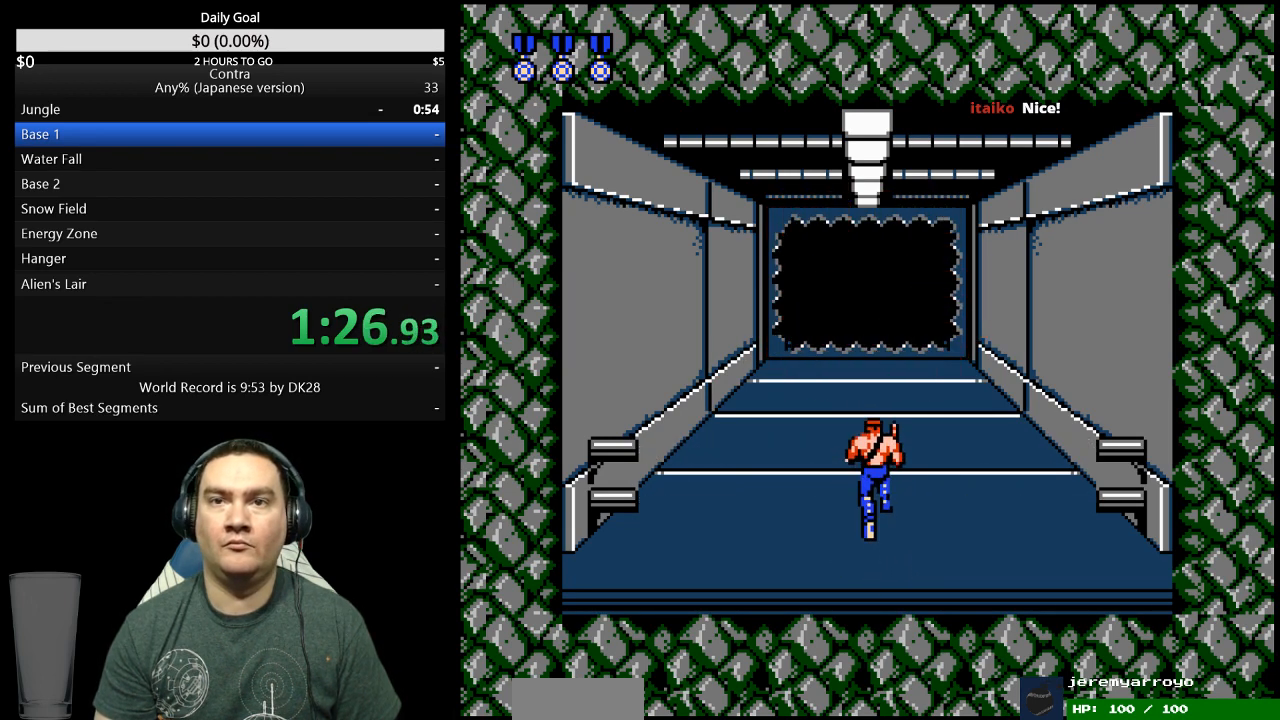
{"buttons": ["DPAD_UP"], "events": []}
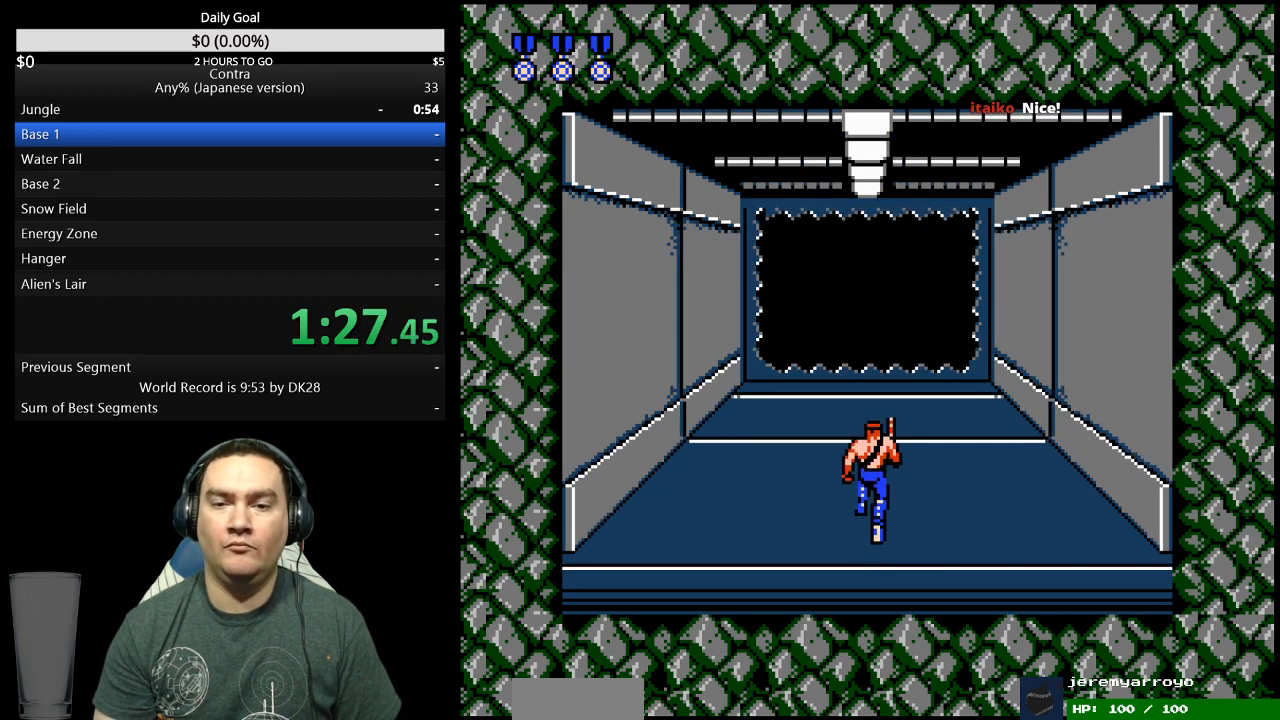
{"buttons": ["DPAD_UP"], "events": []}
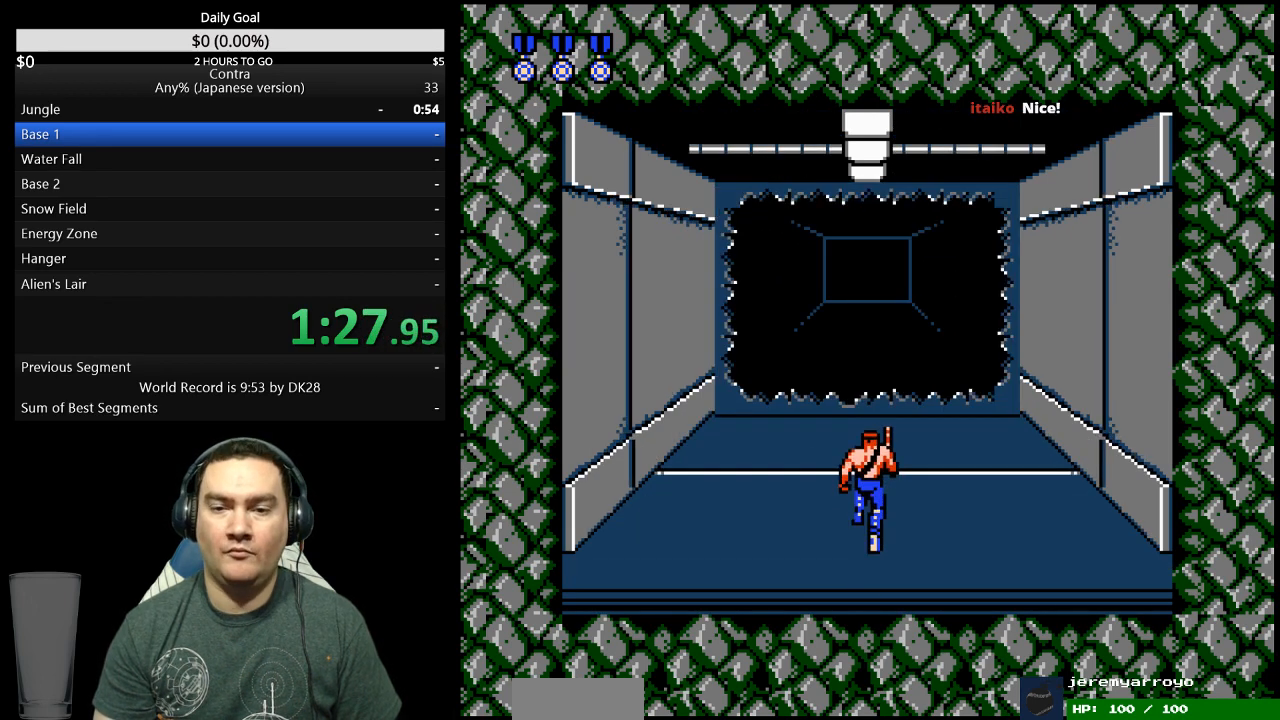
{"buttons": ["DPAD_UP"], "events": []}
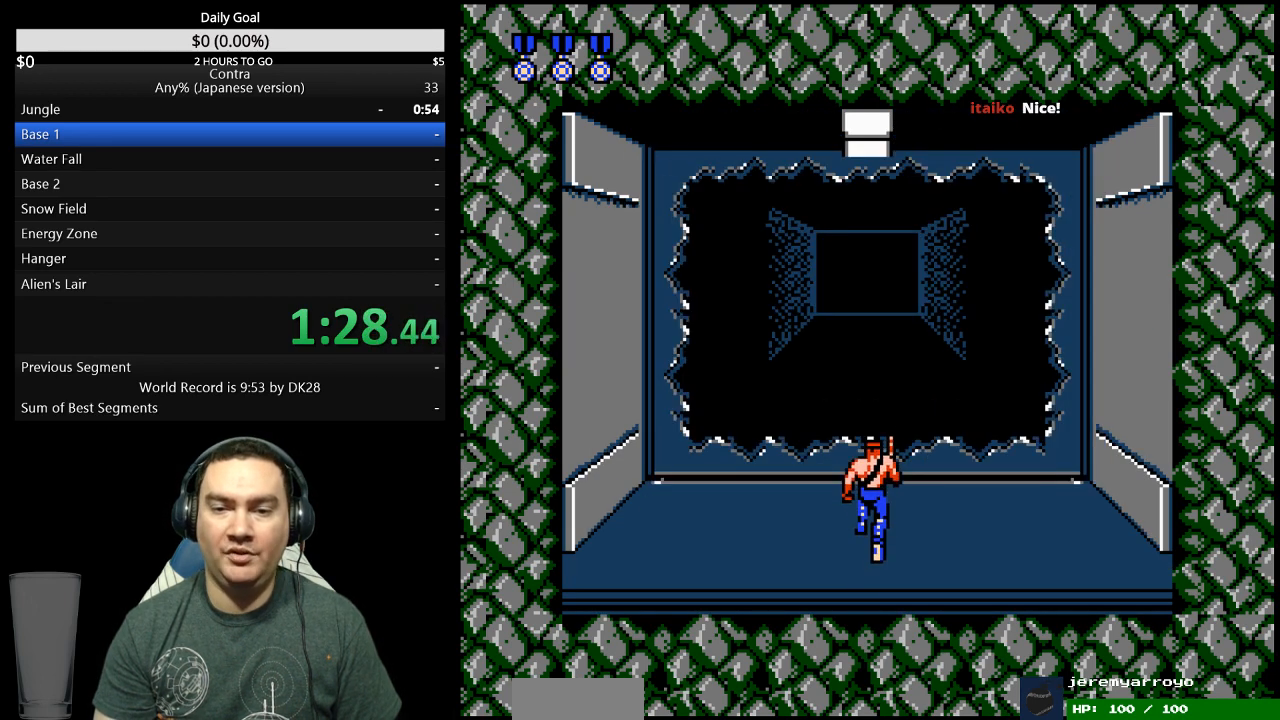
{"buttons": ["DPAD_UP"], "events": []}
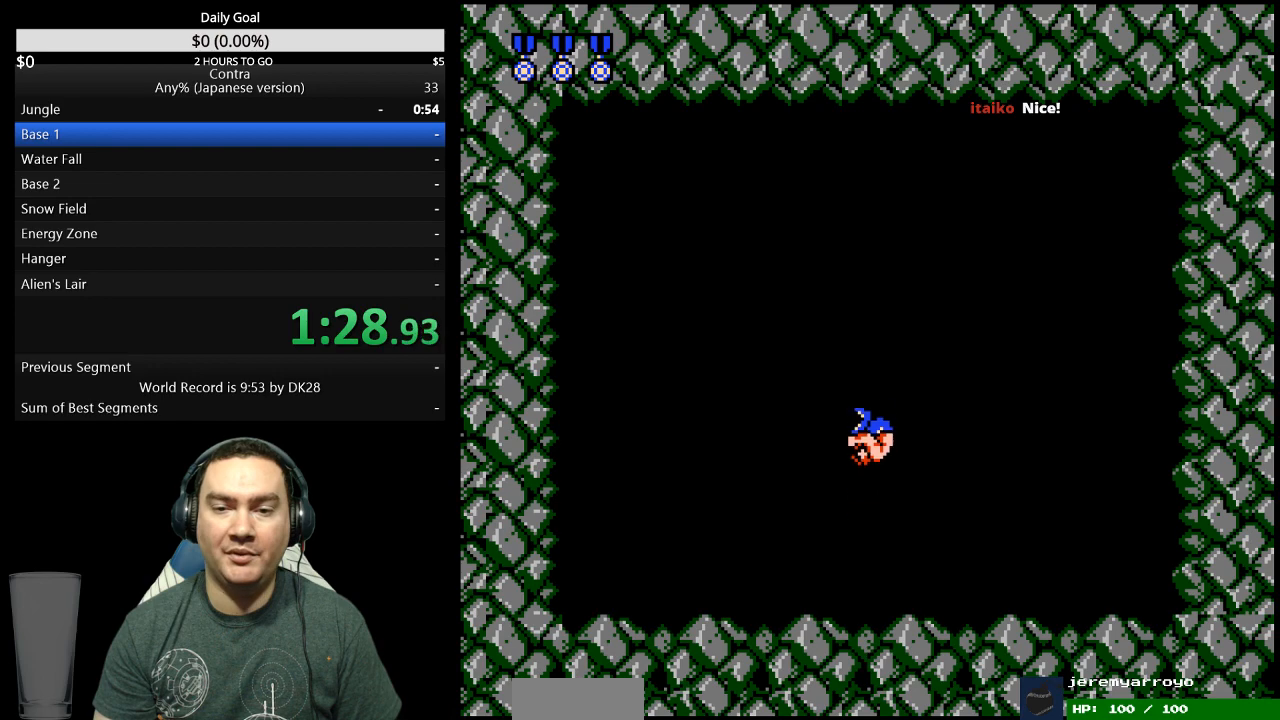
{"buttons": [], "events": [[100, "DPAD_UP", "up"], [333, "DPAD_LEFT", "down"], [433, "DPAD_LEFT", "up"]]}
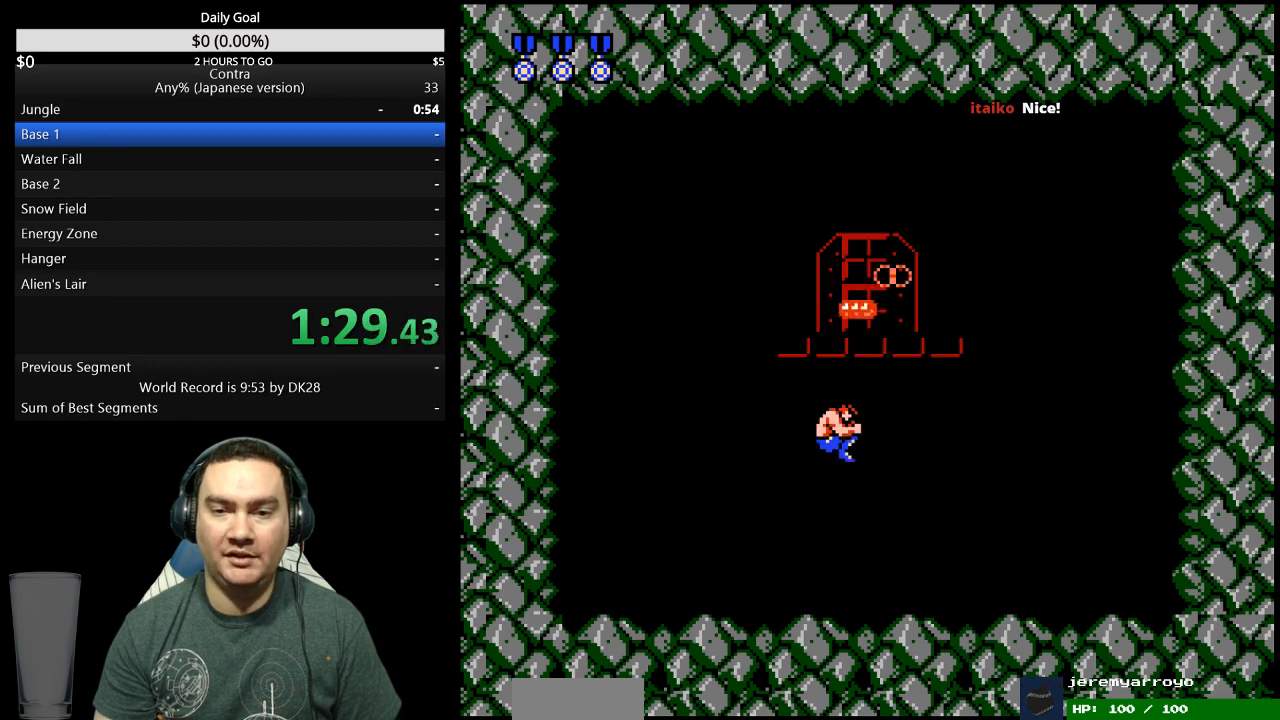
{"buttons": ["DPAD_RIGHT"], "events": [[33, "DPAD_RIGHT", "down"]]}
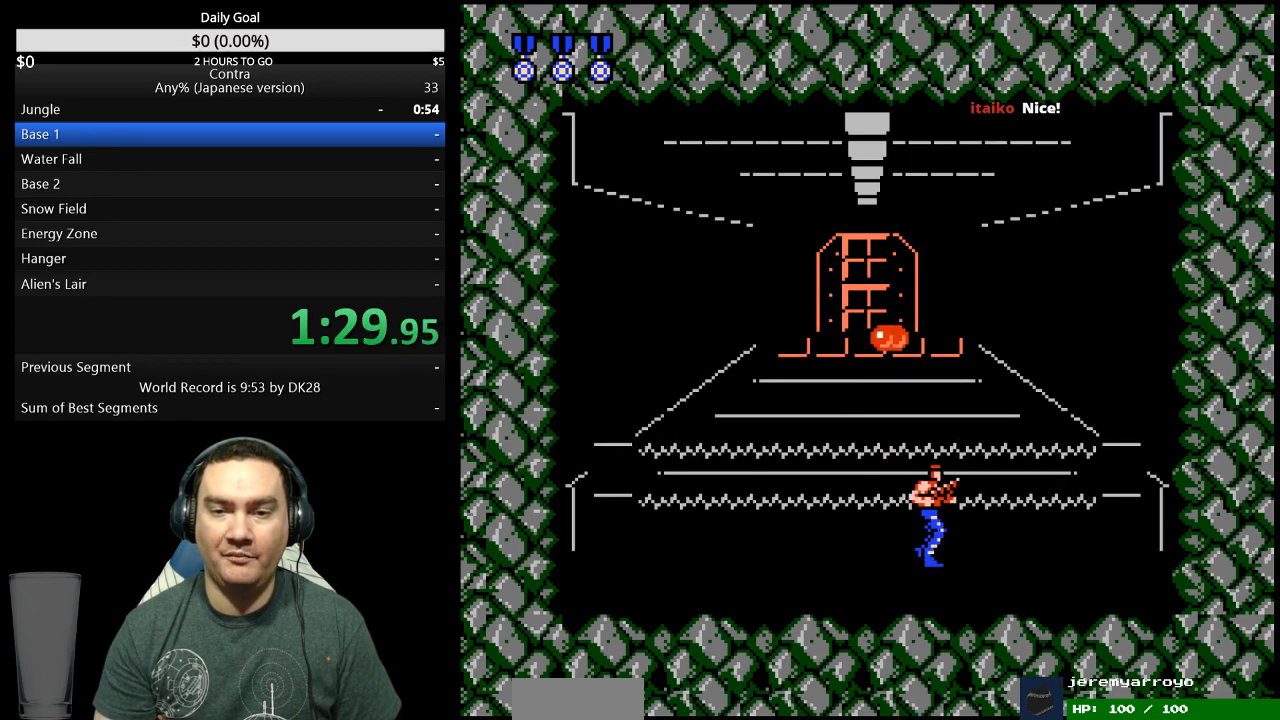
{"buttons": ["DPAD_RIGHT"], "events": []}
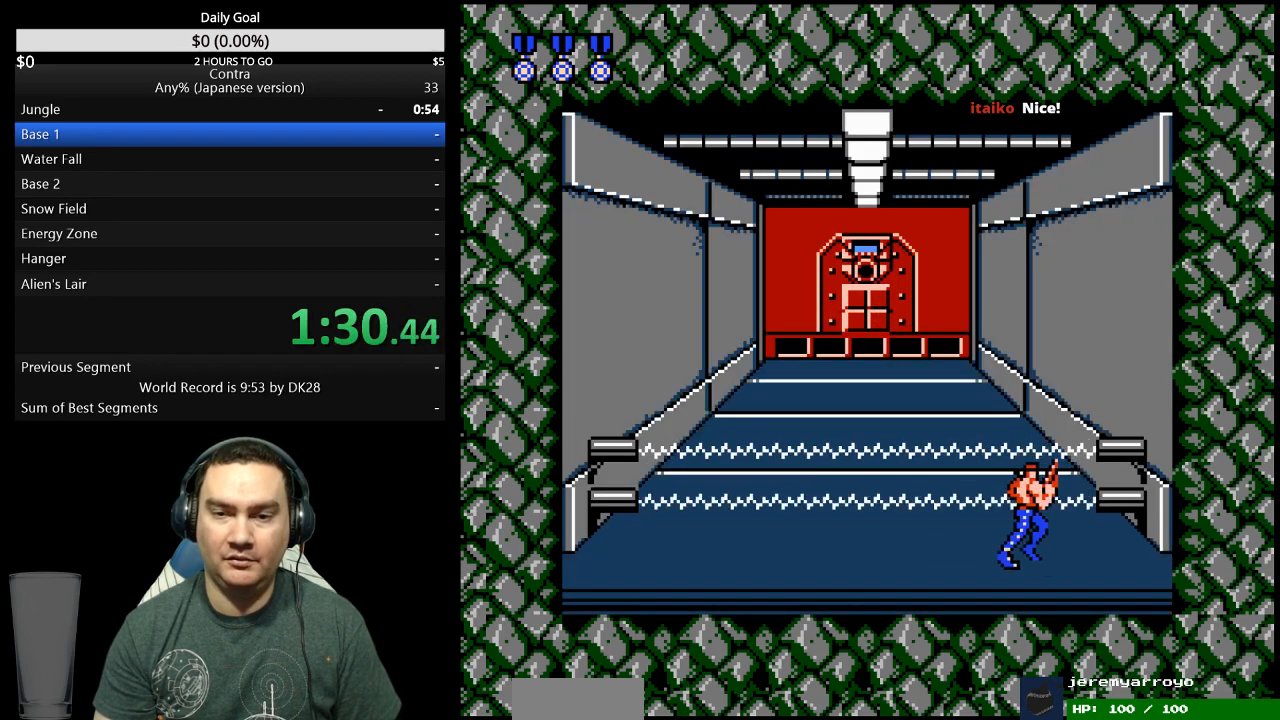
{"buttons": ["DPAD_LEFT"], "events": [[33, "DPAD_RIGHT", "up"], [433, "DPAD_LEFT", "down"]]}
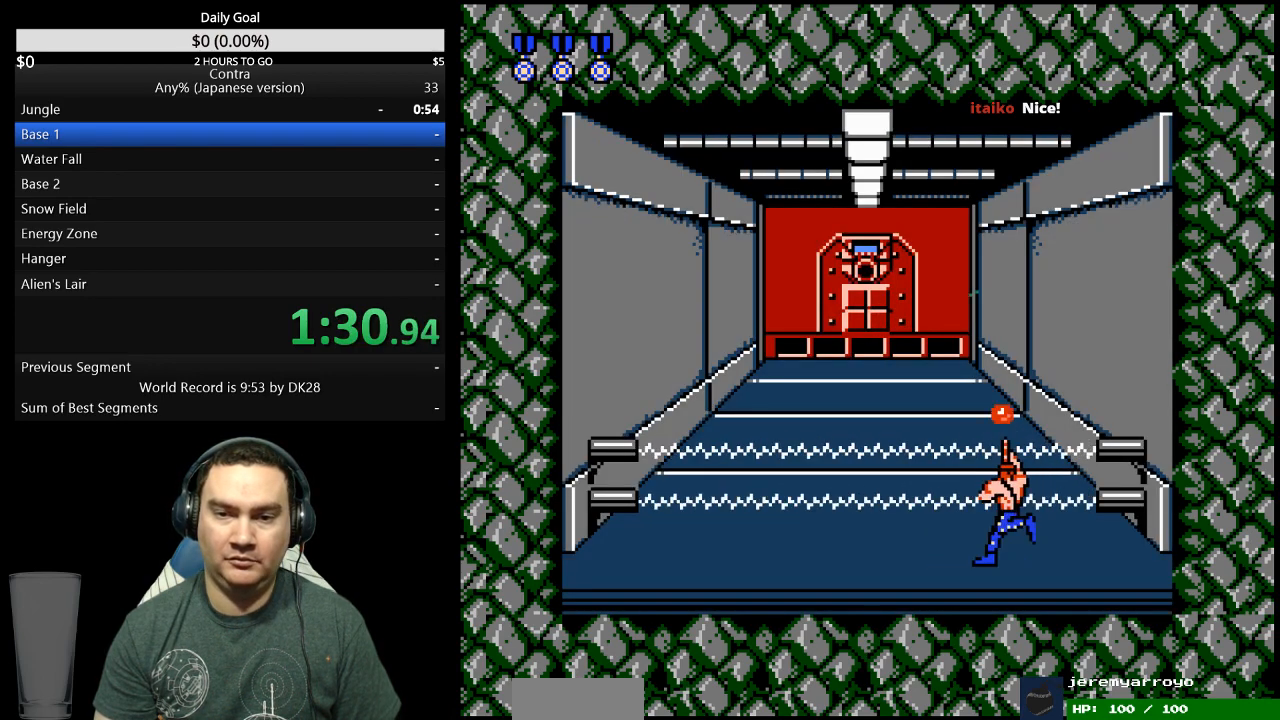
{"buttons": ["DPAD_LEFT"], "events": []}
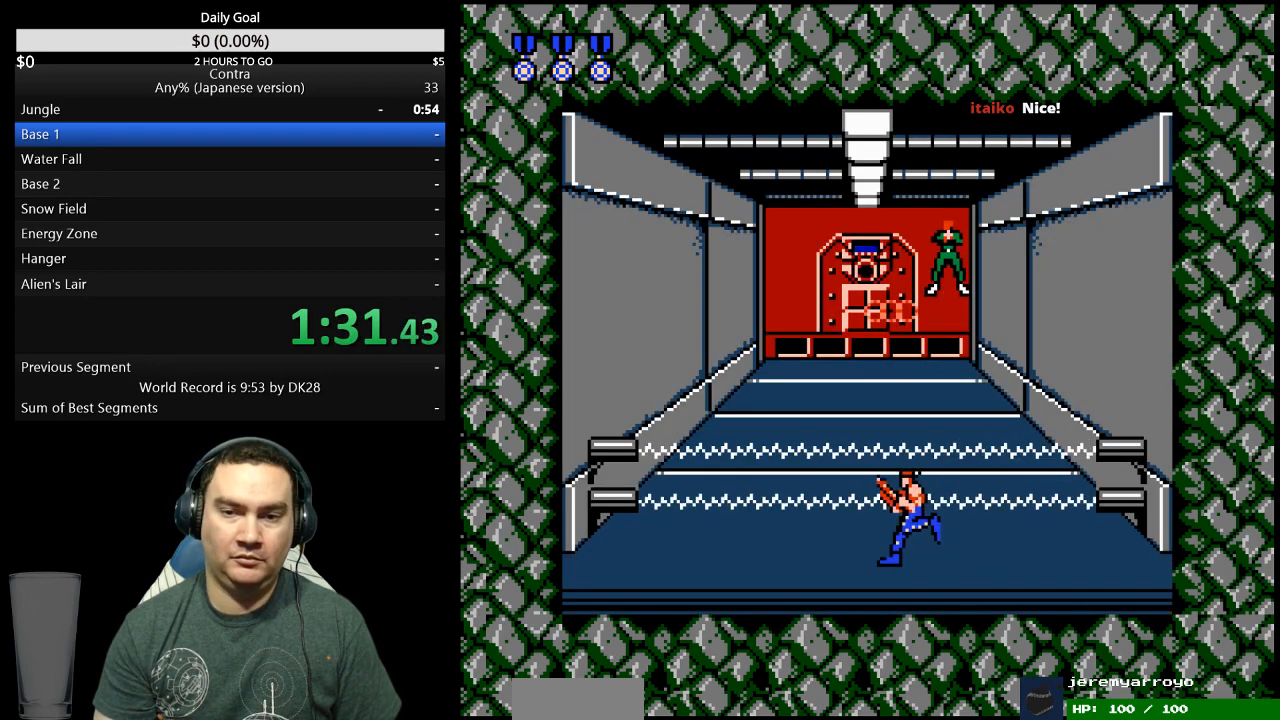
{"buttons": ["DPAD_DOWN"], "events": [[167, "DPAD_LEFT", "up"], [467, "DPAD_DOWN", "down"]]}
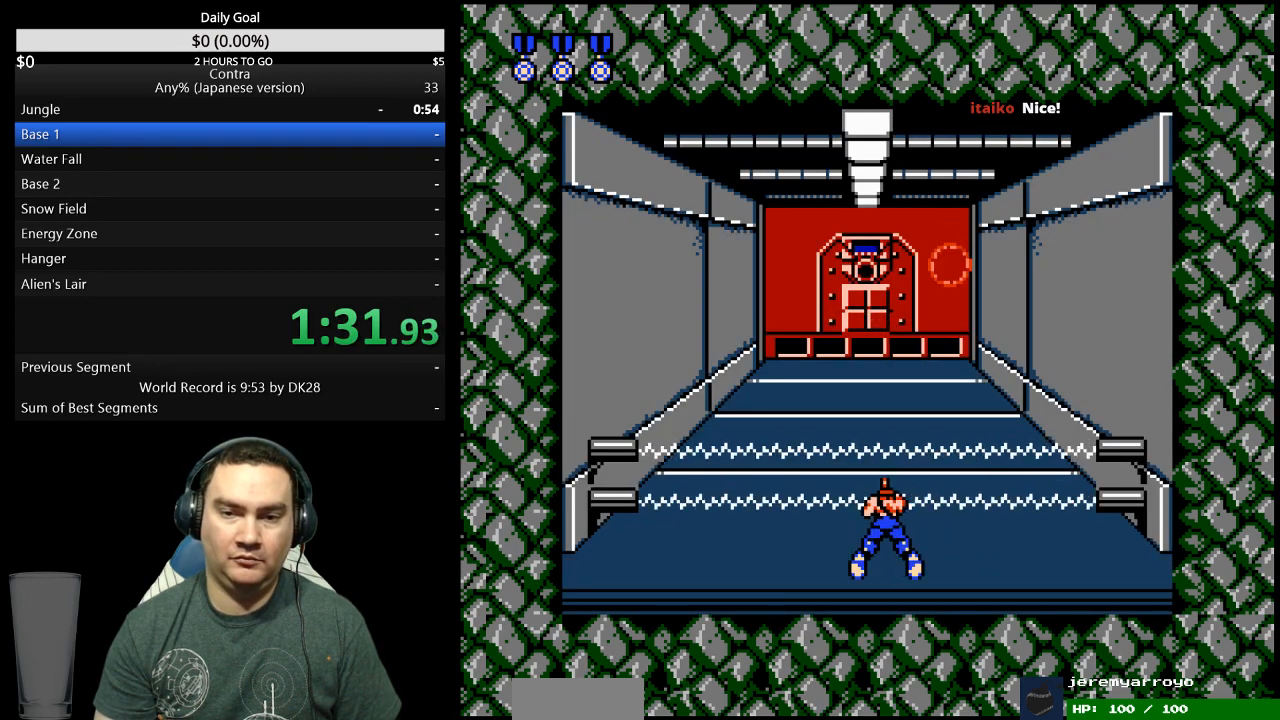
{"buttons": ["DPAD_DOWN"], "events": []}
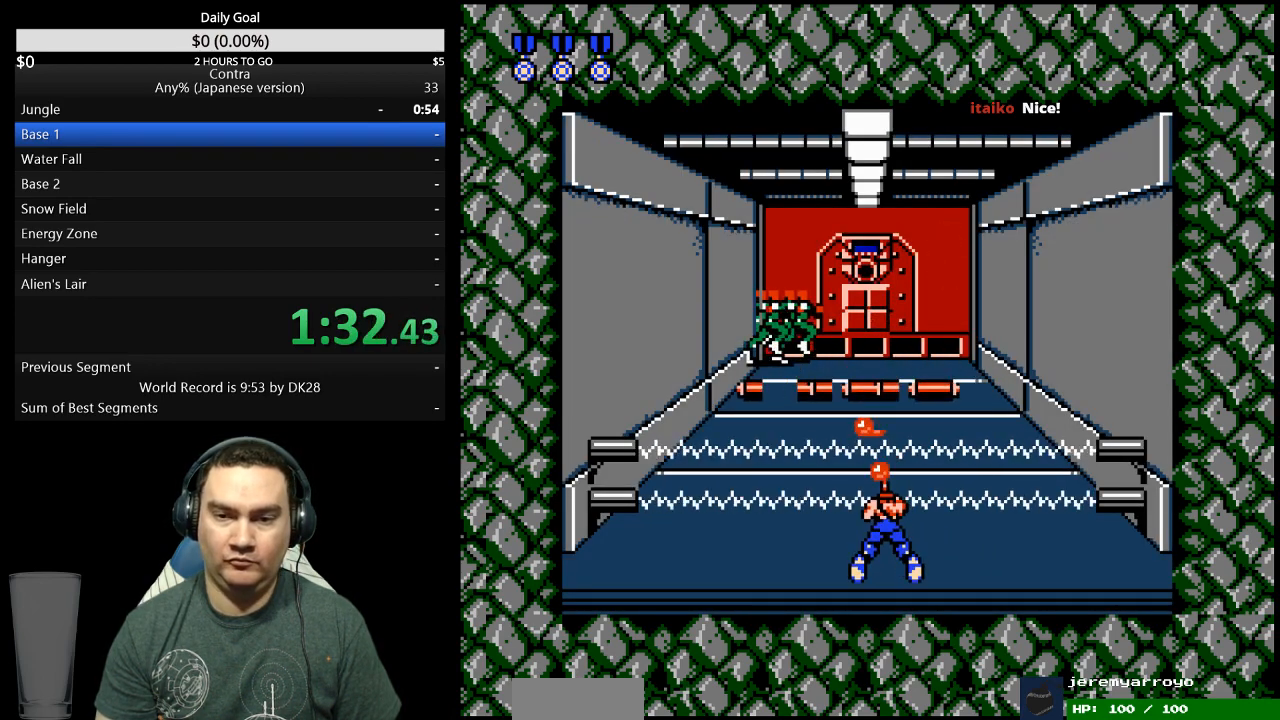
{"buttons": [], "events": [[400, "DPAD_DOWN", "up"]]}
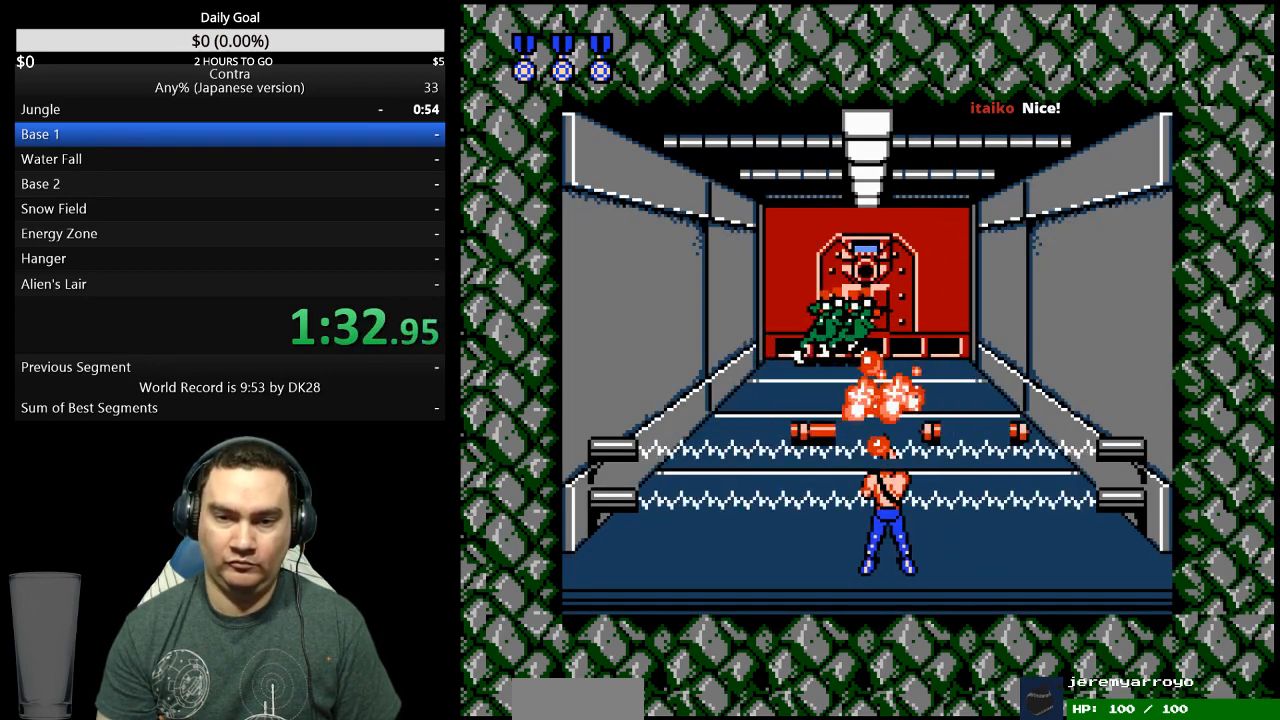
{"buttons": [], "events": []}
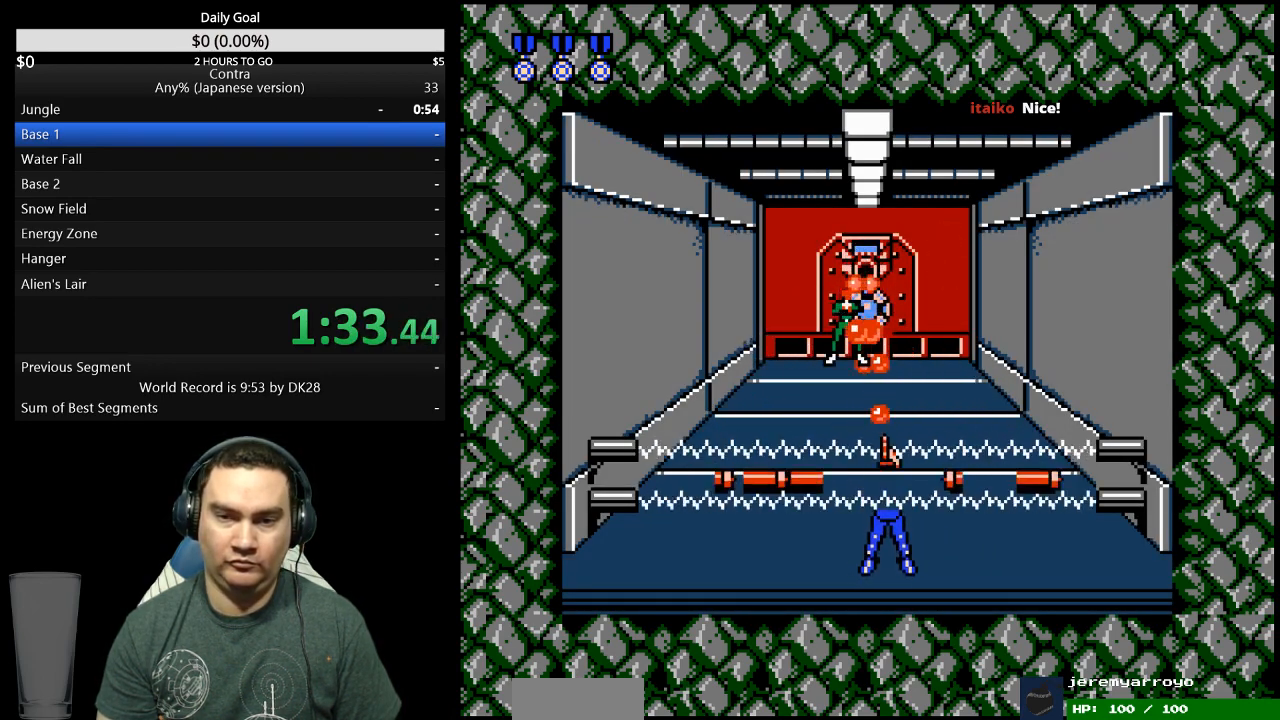
{"buttons": [], "events": []}
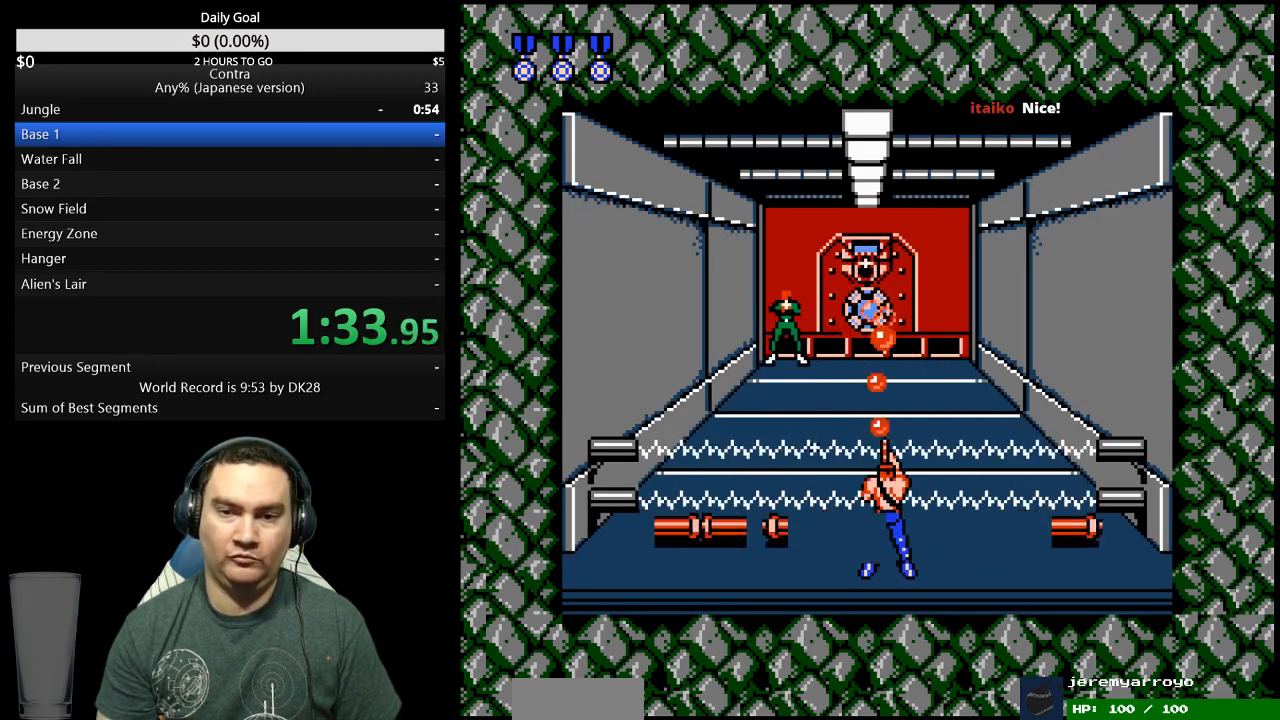
{"buttons": [], "events": []}